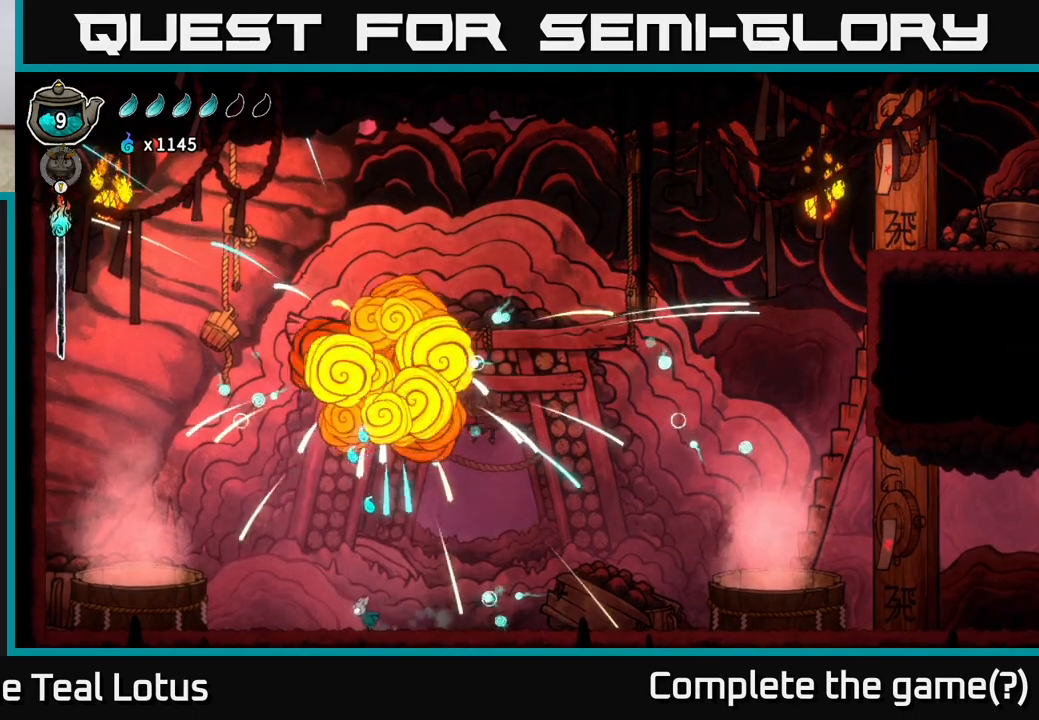
Gameplay with a controller (Xbox layout); each line is a JSON object with the inputs held at the frame after it. "events" lists button and stick changes between this image and that frame as [ms after this image, input, new state], when the widget could be followed in between.
{"buttons": [], "left_stick": "left", "right_stick": "center", "events": []}
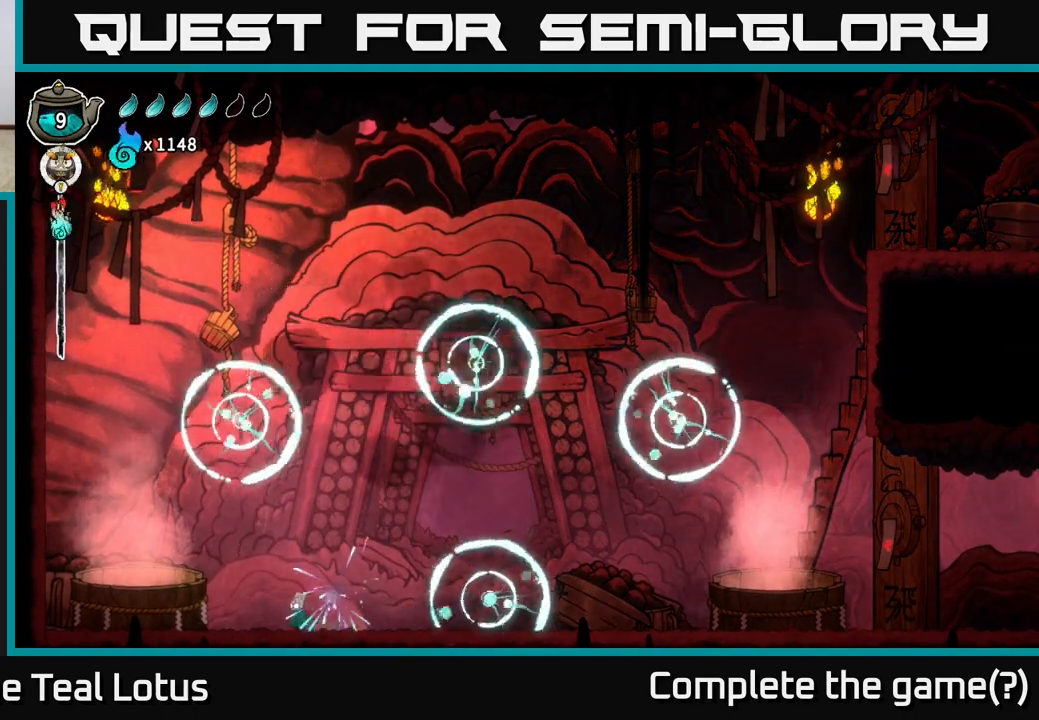
{"buttons": [], "left_stick": "up-right", "right_stick": "center", "events": [[467, "left_stick", "up-right"]]}
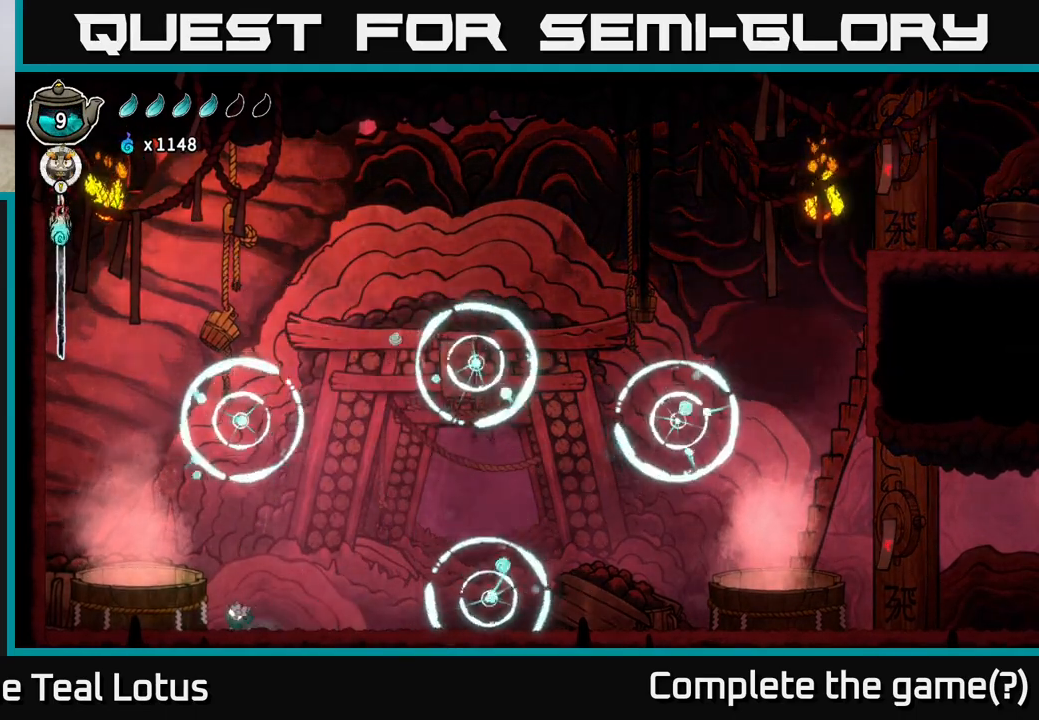
{"buttons": ["A"], "left_stick": "up", "right_stick": "center", "events": [[183, "left_stick", "center"], [333, "left_stick", "up"], [383, "A", "down"]]}
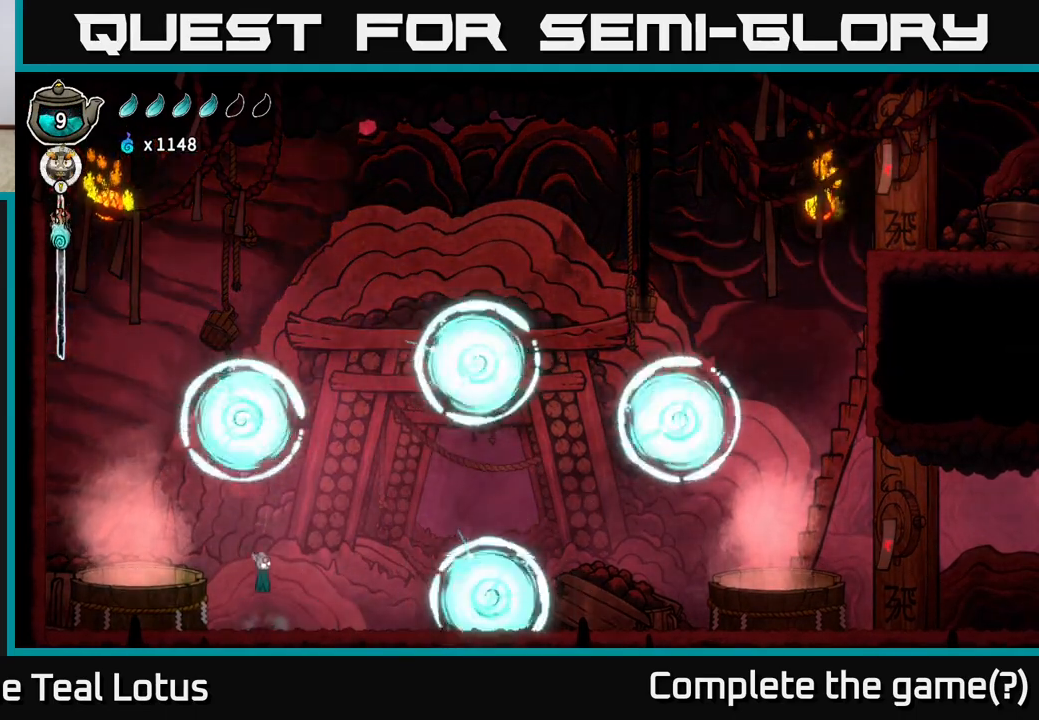
{"buttons": ["X"], "left_stick": "up", "right_stick": "center", "events": [[333, "X", "down"], [350, "A", "up"]]}
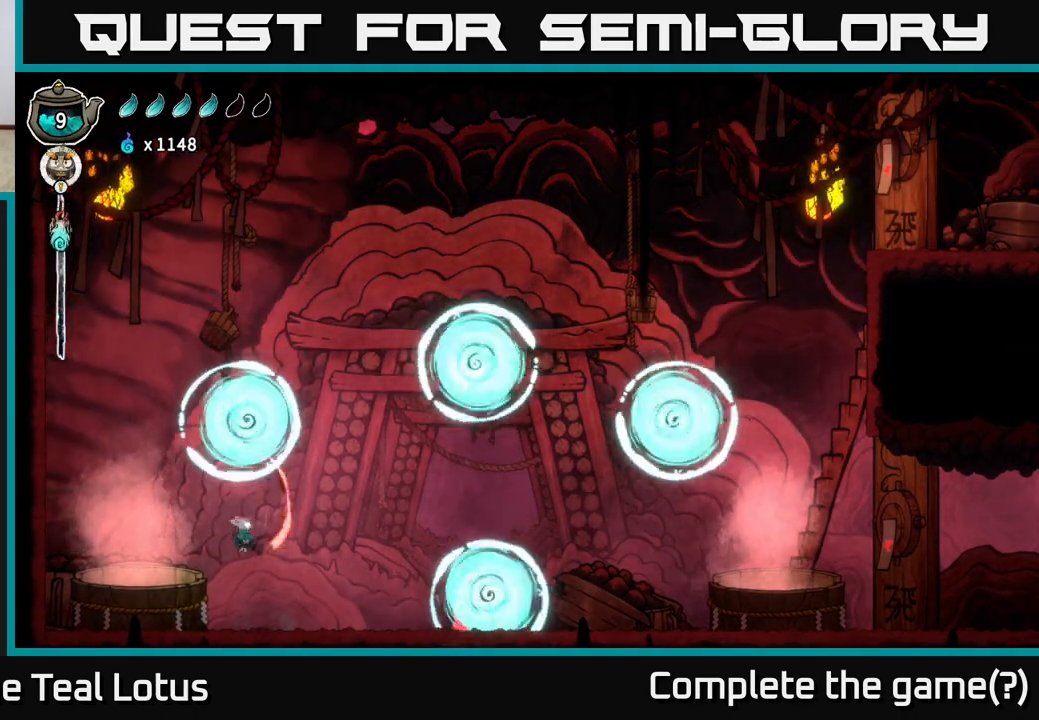
{"buttons": ["A"], "left_stick": "up", "right_stick": "center", "events": [[17, "X", "up"], [167, "A", "down"]]}
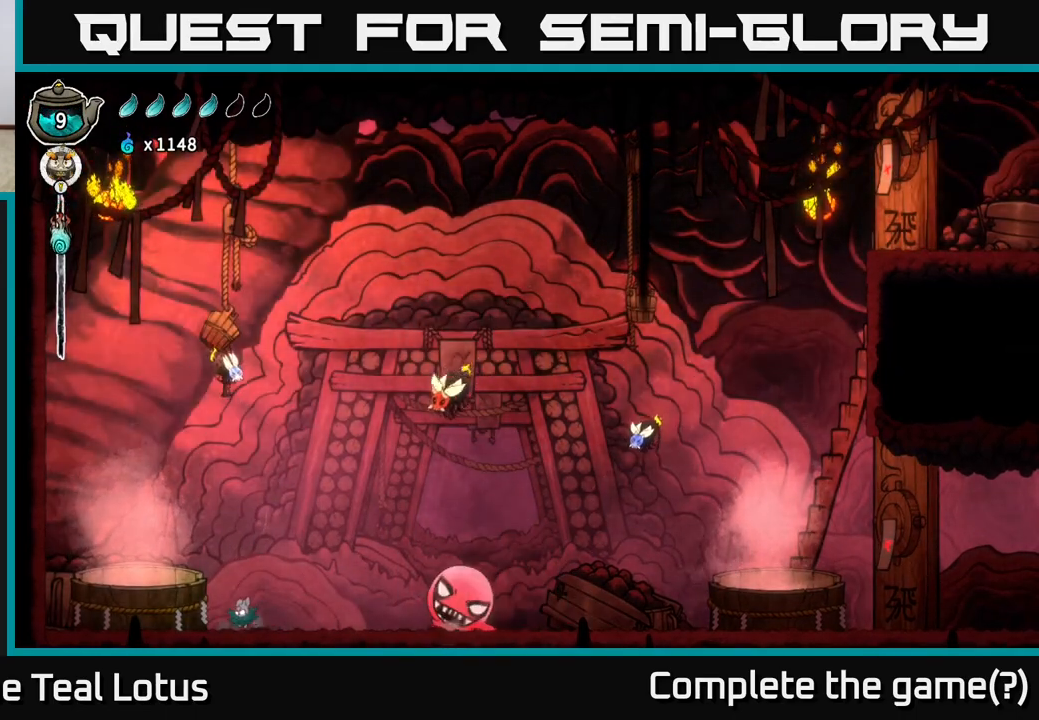
{"buttons": ["A", "X"], "left_stick": "right", "right_stick": "center", "events": [[17, "A", "up"], [200, "left_stick", "right"], [417, "A", "down"], [500, "X", "down"]]}
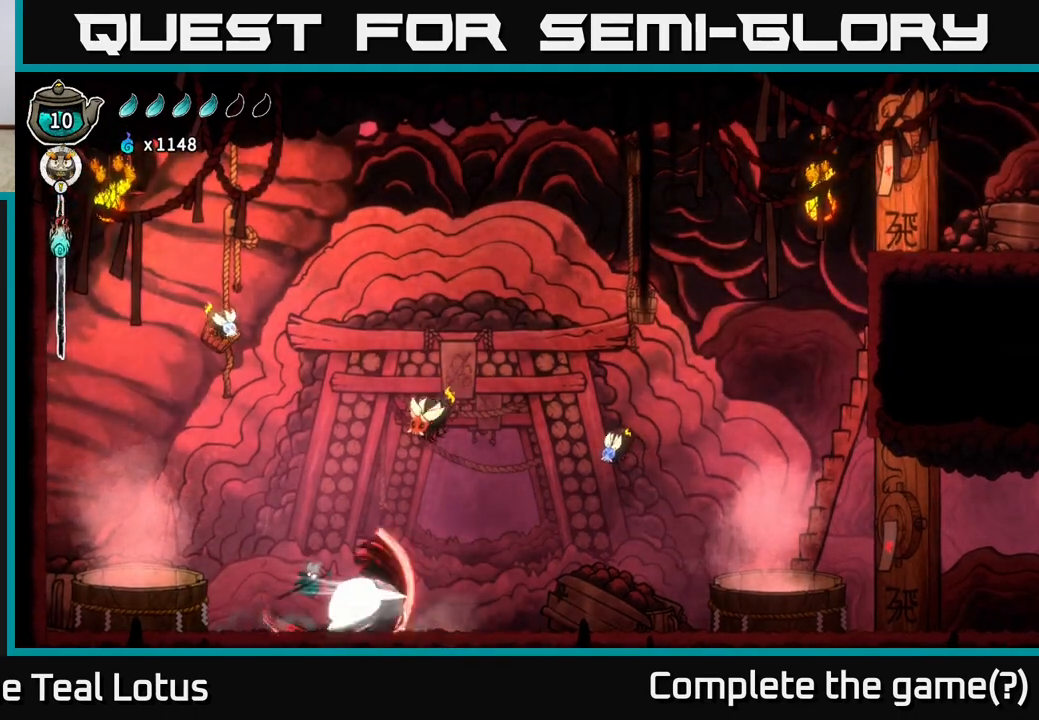
{"buttons": ["A", "X"], "left_stick": "down", "right_stick": "center", "events": [[50, "left_stick", "up"], [100, "left_stick", "left"], [233, "X", "up"], [317, "A", "up"], [333, "left_stick", "center"], [400, "A", "down"], [400, "left_stick", "down"], [433, "X", "down"]]}
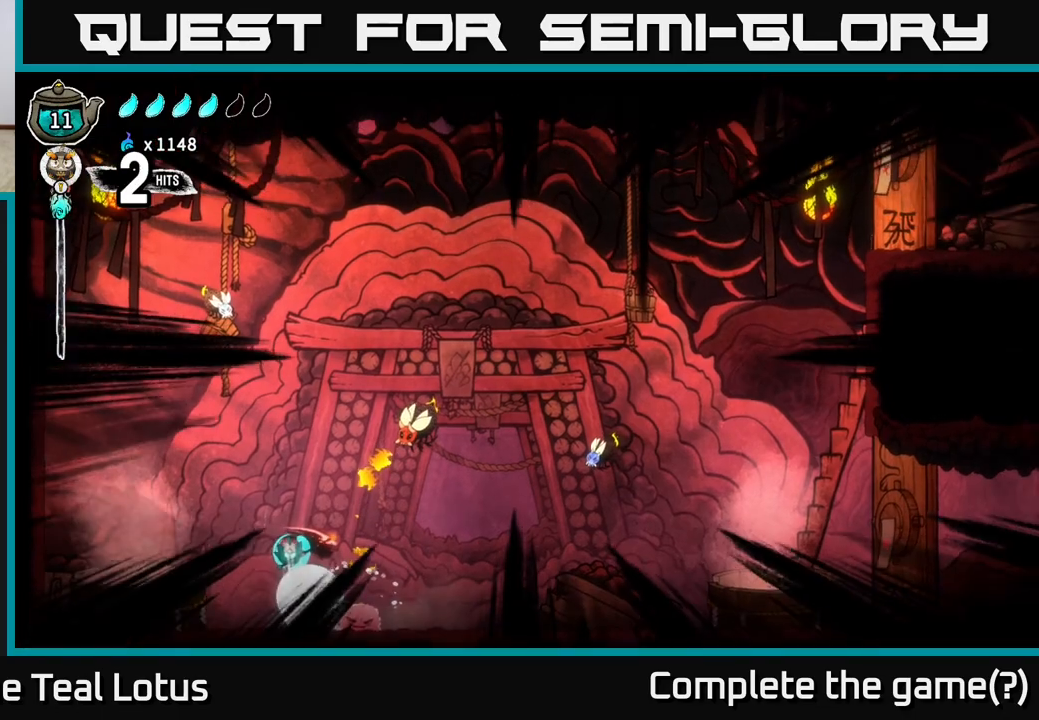
{"buttons": ["X"], "left_stick": "down", "right_stick": "center", "events": [[133, "X", "up"], [167, "A", "up"], [183, "left_stick", "center"], [233, "X", "down"], [300, "left_stick", "down"], [317, "A", "down"], [367, "X", "up"], [450, "A", "up"], [450, "X", "down"]]}
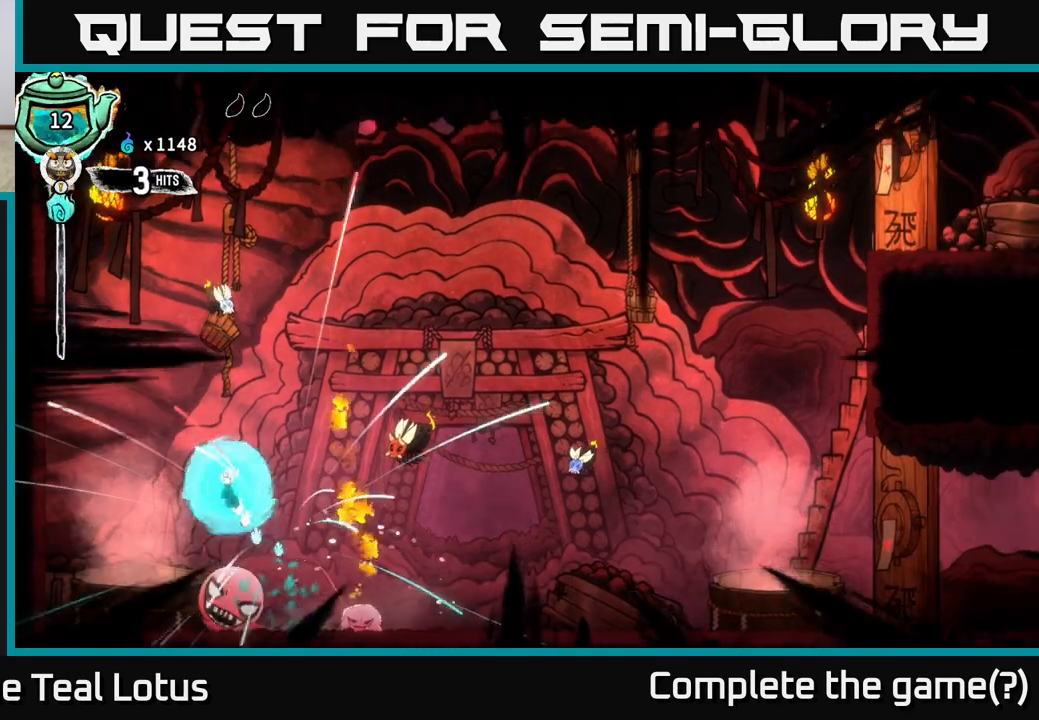
{"buttons": ["A", "X"], "left_stick": "right", "right_stick": "center", "events": [[50, "X", "up"], [200, "left_stick", "down-left"], [367, "X", "down"], [383, "left_stick", "down-right"], [400, "A", "down"], [483, "left_stick", "right"]]}
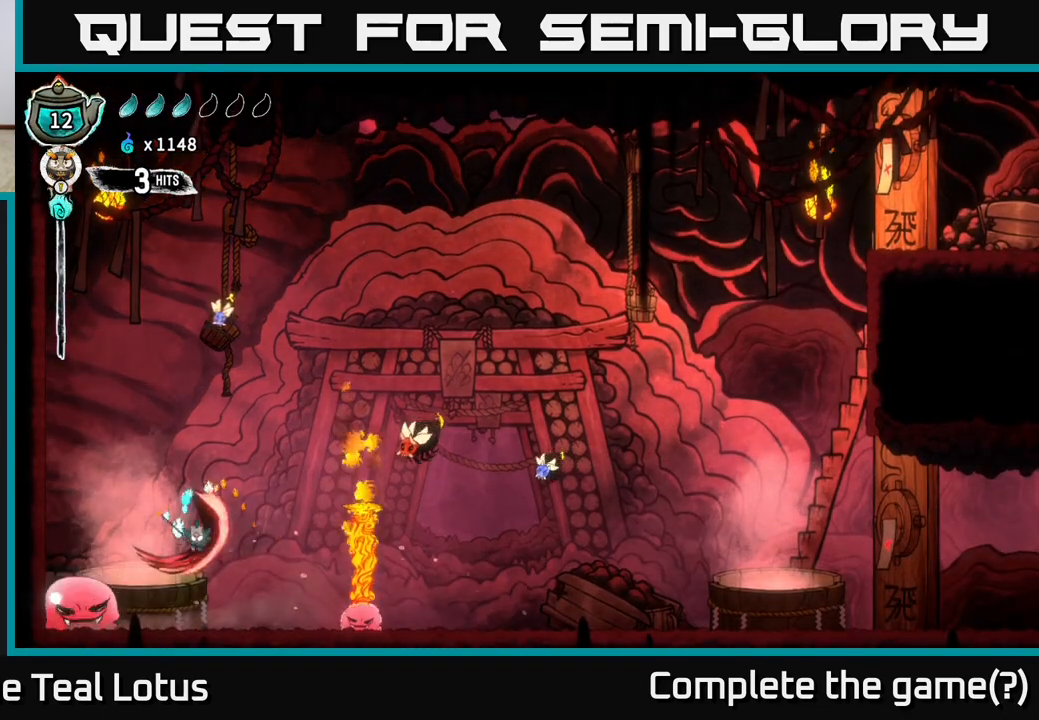
{"buttons": ["A"], "left_stick": "right", "right_stick": "center", "events": [[50, "X", "up"], [250, "A", "up"], [467, "A", "down"]]}
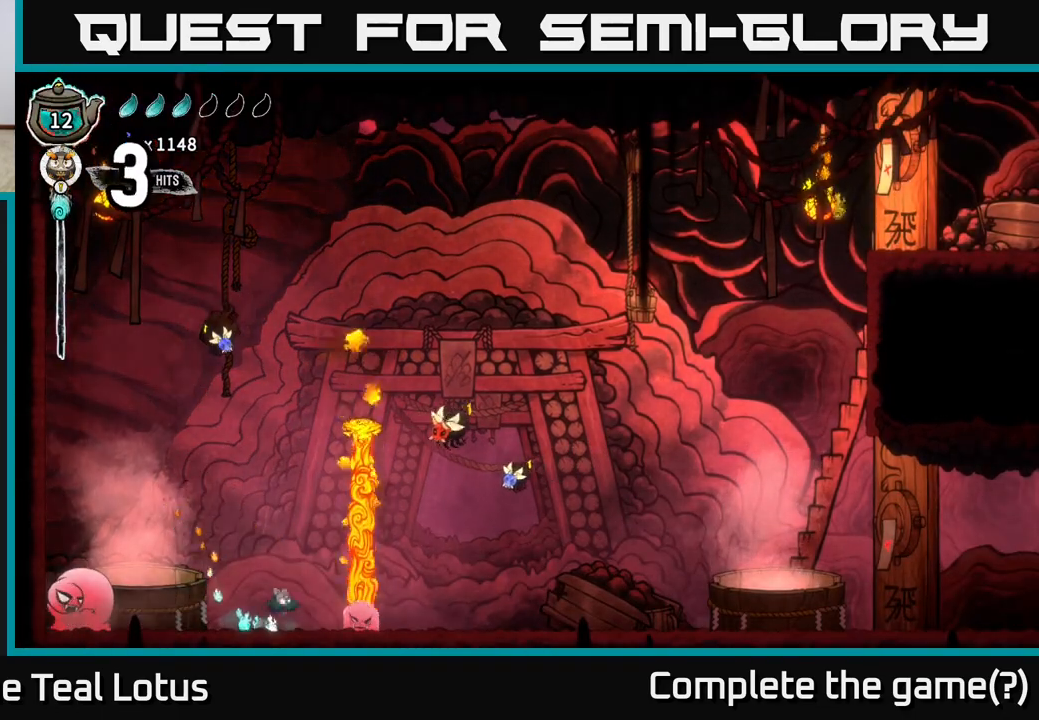
{"buttons": [], "left_stick": "left", "right_stick": "center", "events": [[200, "A", "up"], [217, "Y", "down"], [283, "left_stick", "left"], [483, "Y", "up"]]}
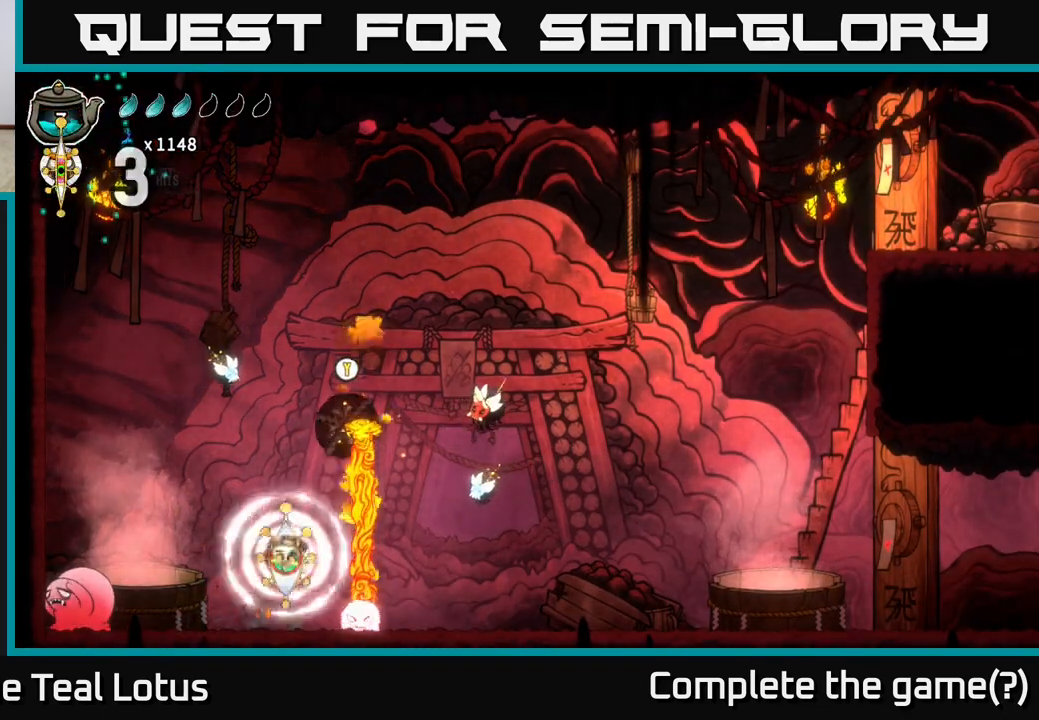
{"buttons": [], "left_stick": "up-right", "right_stick": "center", "events": [[83, "Y", "down"], [217, "Y", "up"], [367, "left_stick", "up-right"]]}
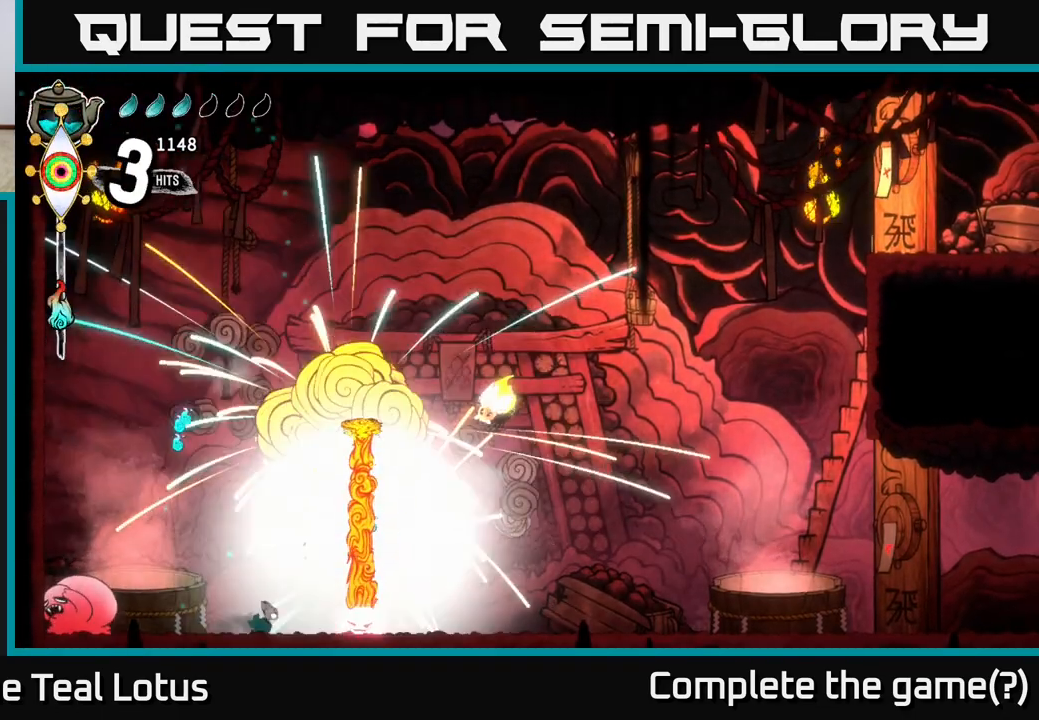
{"buttons": [], "left_stick": "left", "right_stick": "center", "events": [[17, "left_stick", "up-left"], [67, "left_stick", "left"], [83, "A", "down"], [200, "left_stick", "up"], [433, "A", "up"], [467, "left_stick", "left"]]}
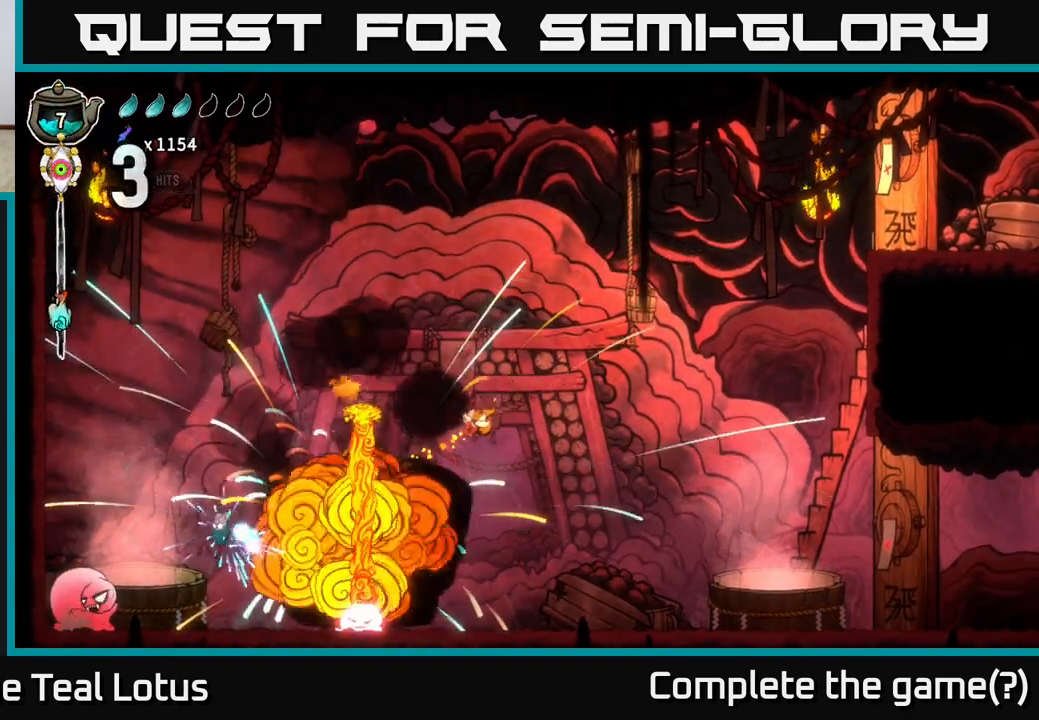
{"buttons": [], "left_stick": "left", "right_stick": "center", "events": [[100, "X", "down"], [233, "left_stick", "center"], [267, "X", "up"], [367, "left_stick", "left"]]}
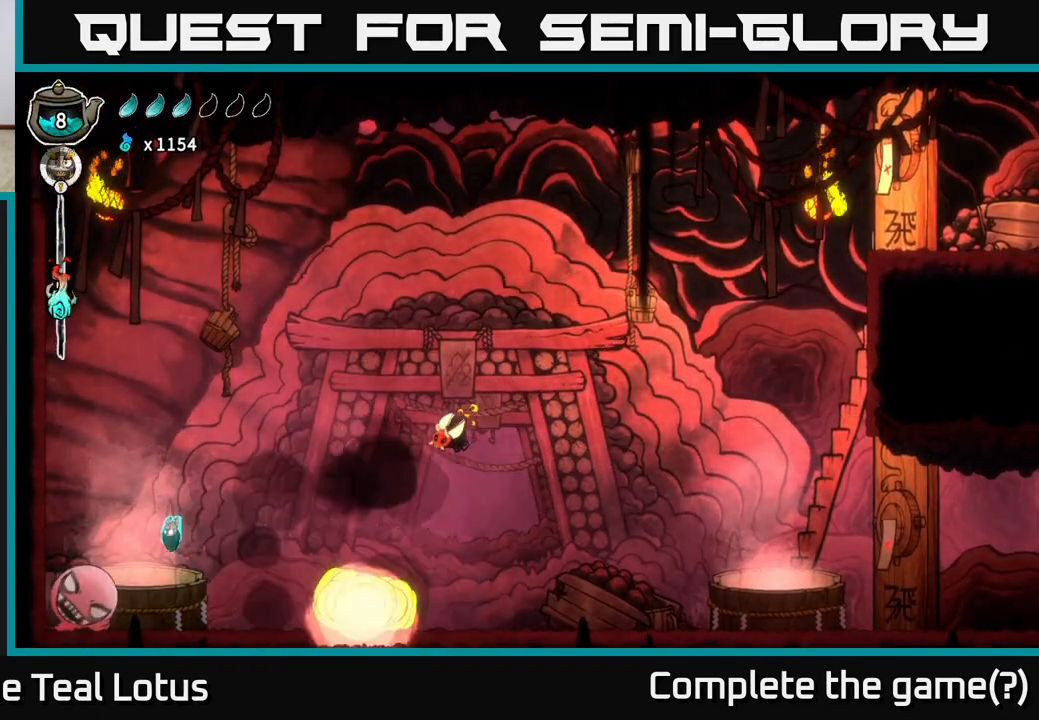
{"buttons": ["A"], "left_stick": "right", "right_stick": "center", "events": [[33, "left_stick", "center"], [83, "X", "down"], [267, "X", "up"], [417, "A", "down"], [450, "left_stick", "right"]]}
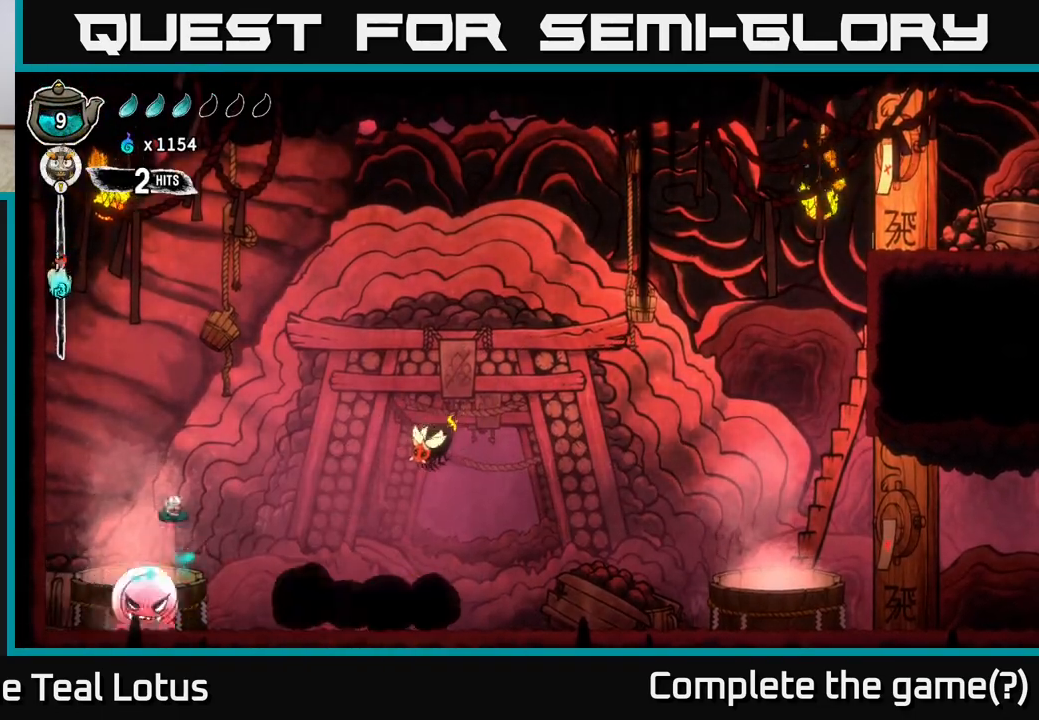
{"buttons": [], "left_stick": "down-right", "right_stick": "center", "events": [[33, "X", "down"], [50, "left_stick", "down"], [117, "left_stick", "down-right"], [167, "X", "up"], [333, "A", "up"]]}
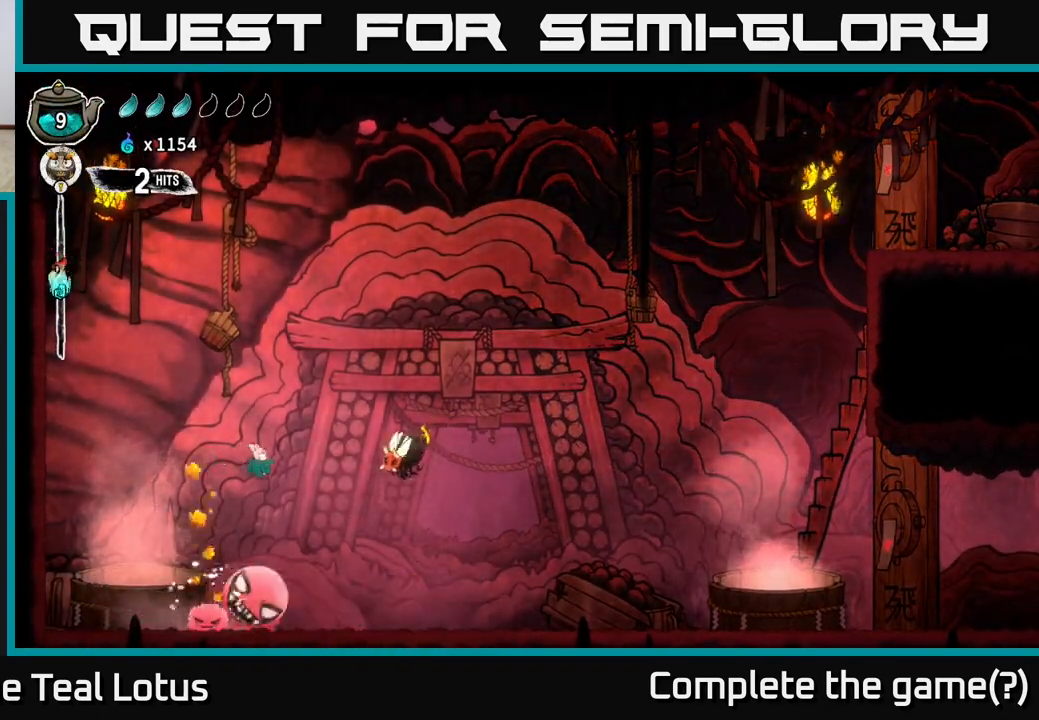
{"buttons": [], "left_stick": "right", "right_stick": "center", "events": [[117, "X", "down"], [117, "left_stick", "right"], [200, "A", "down"], [250, "X", "up"], [417, "A", "up"]]}
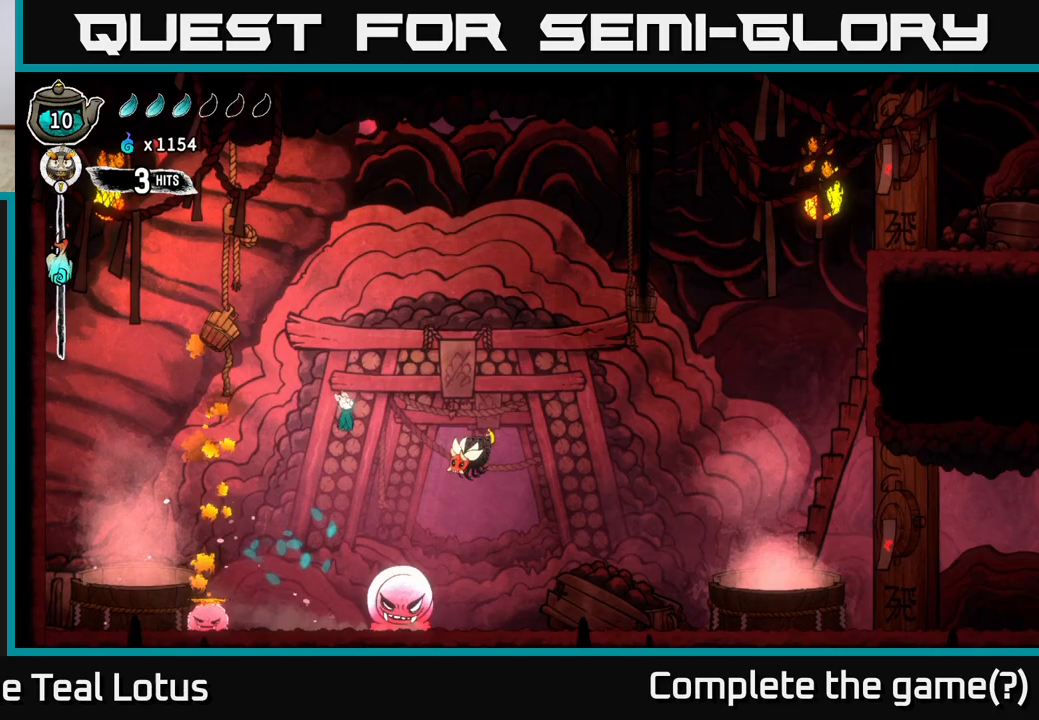
{"buttons": ["X"], "left_stick": "right", "right_stick": "center", "events": [[367, "X", "down"]]}
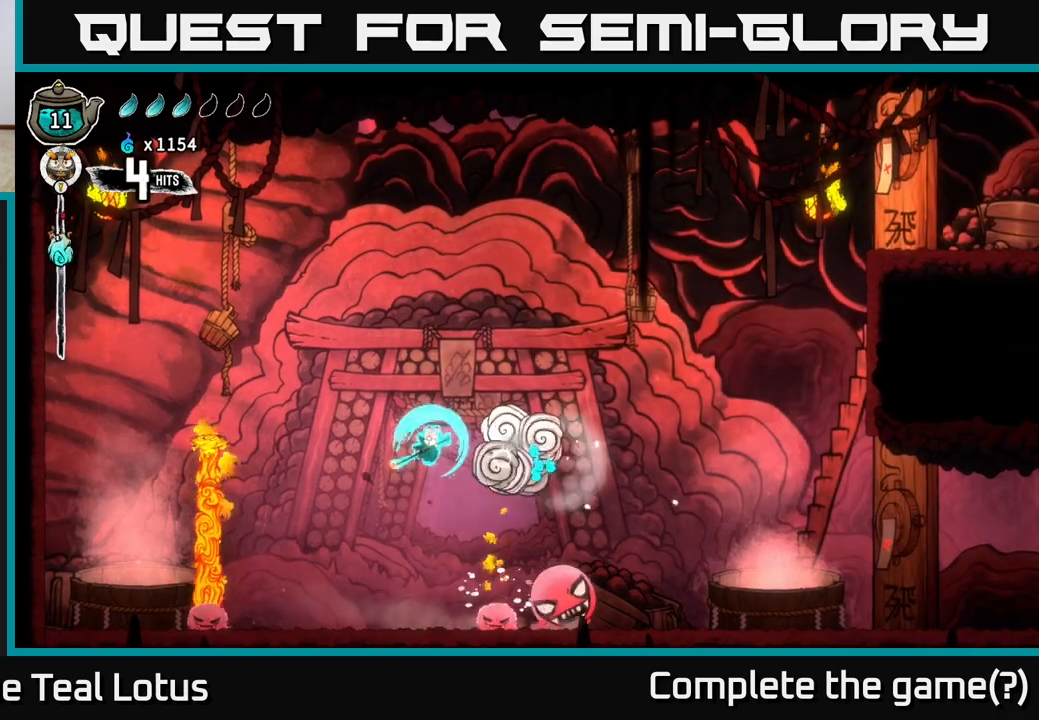
{"buttons": [], "left_stick": "right", "right_stick": "center", "events": [[17, "X", "up"], [167, "A", "down"], [283, "X", "down"], [333, "A", "up"], [433, "X", "up"]]}
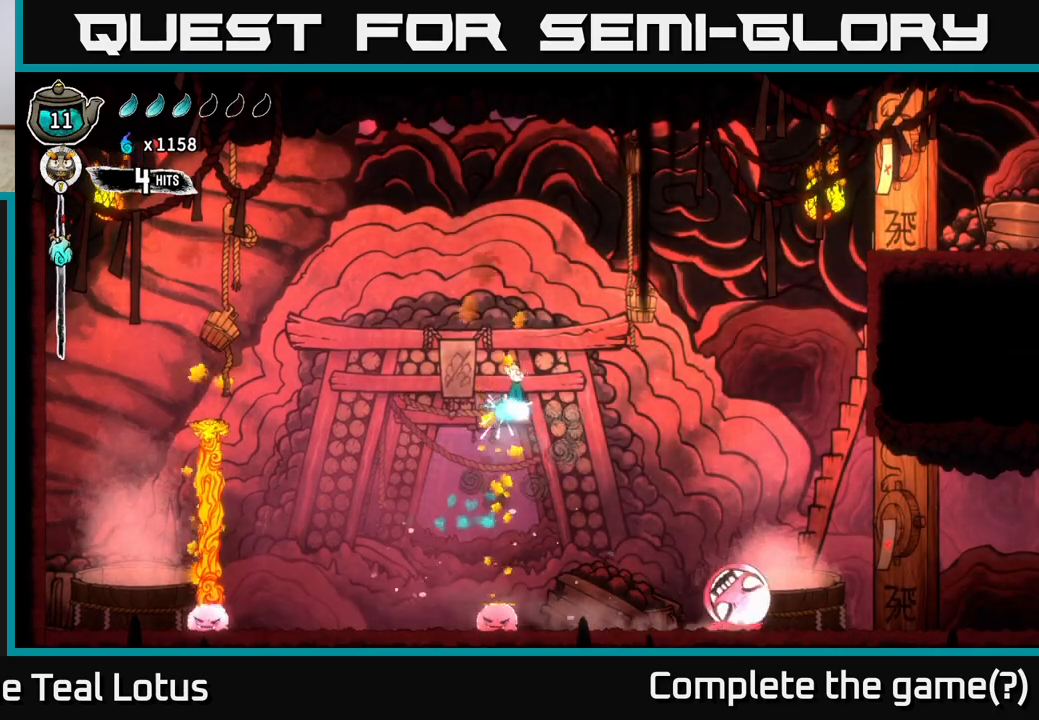
{"buttons": [], "left_stick": "right", "right_stick": "center", "events": []}
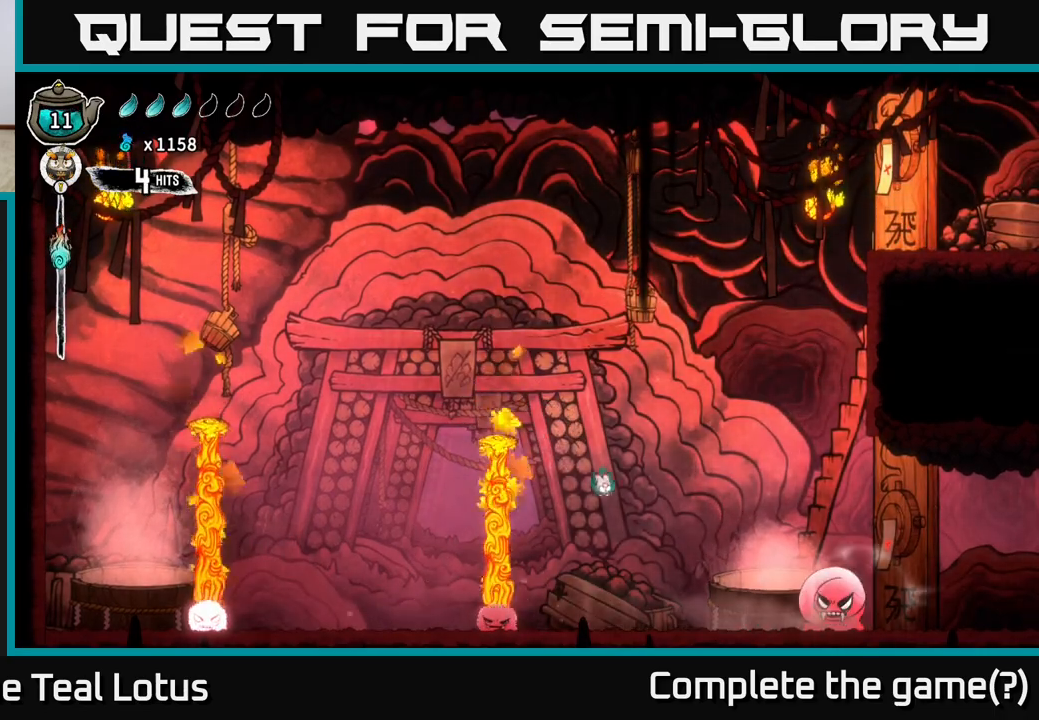
{"buttons": [], "left_stick": "center", "right_stick": "center", "events": [[217, "R2", "down"], [317, "X", "down"], [383, "R2", "up"], [383, "left_stick", "center"], [483, "X", "up"]]}
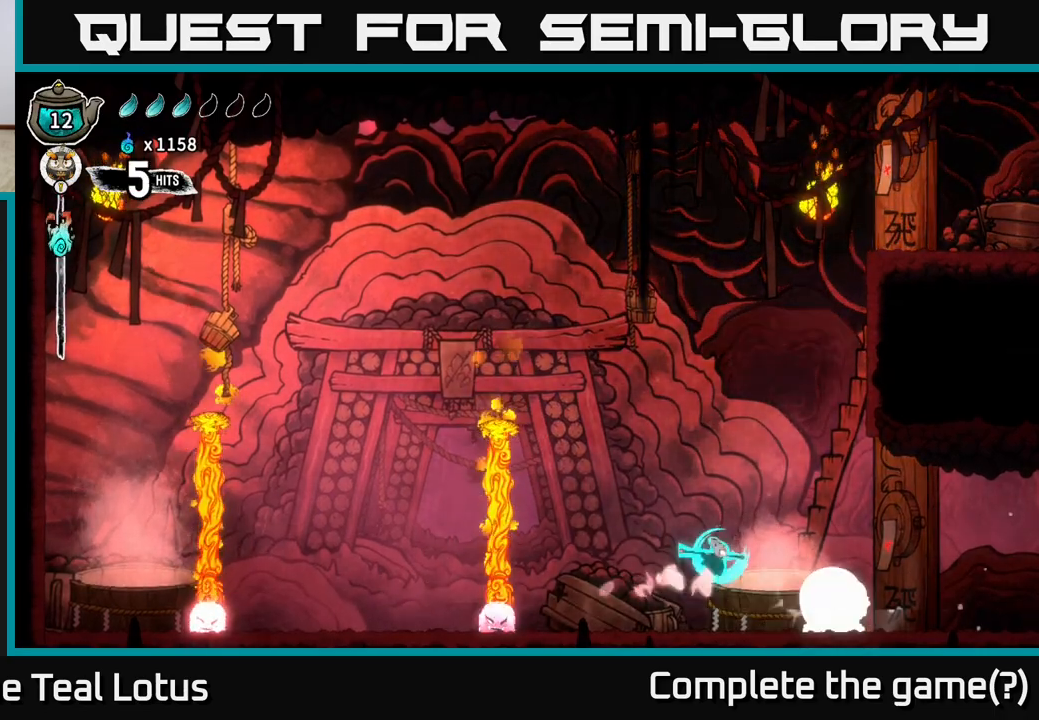
{"buttons": [], "left_stick": "right", "right_stick": "center", "events": [[200, "X", "down"], [333, "X", "up"], [333, "left_stick", "right"]]}
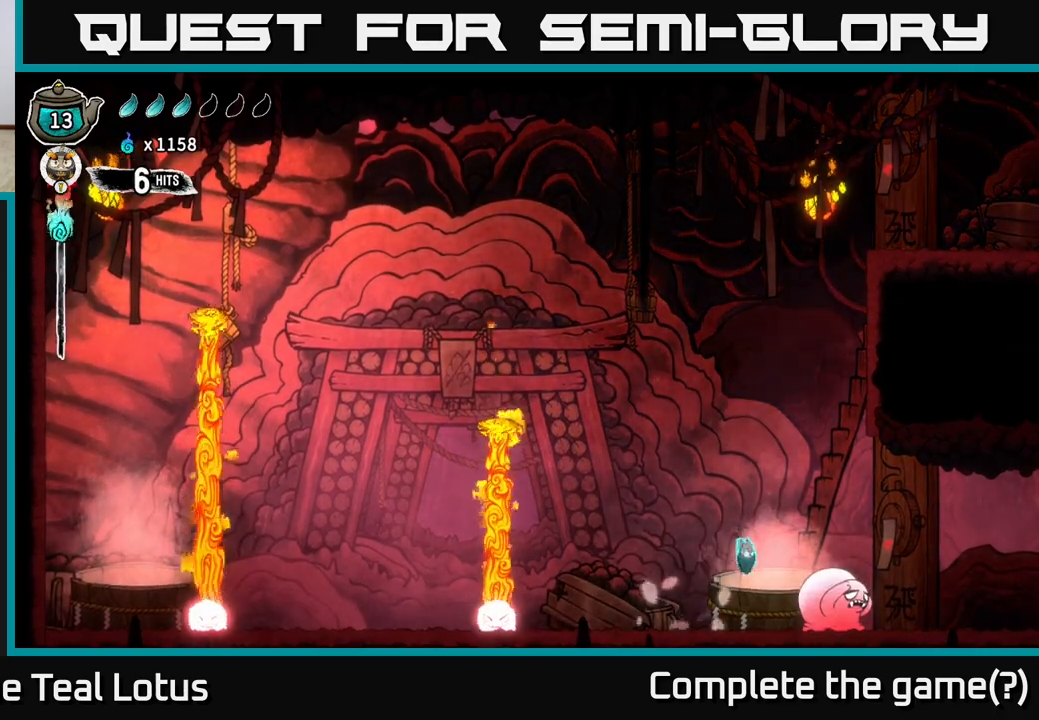
{"buttons": ["X"], "left_stick": "center", "right_stick": "center", "events": [[17, "left_stick", "center"], [117, "X", "down"], [283, "X", "up"], [467, "X", "down"]]}
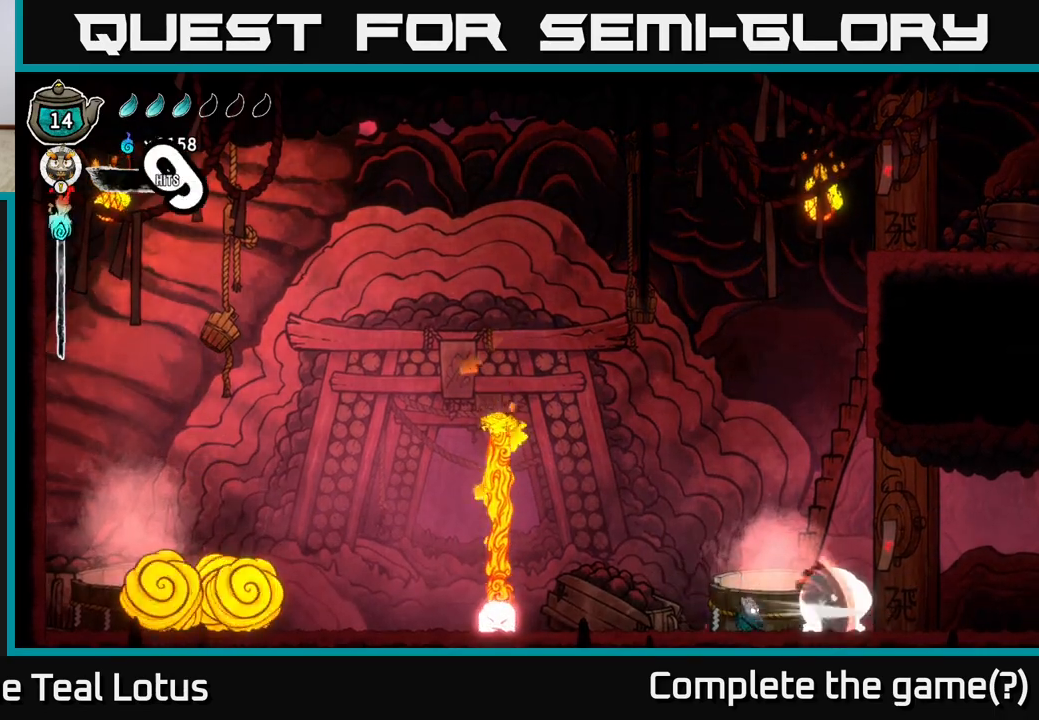
{"buttons": ["X"], "left_stick": "center", "right_stick": "center", "events": [[50, "A", "down"], [100, "X", "up"], [217, "A", "up"], [383, "X", "down"]]}
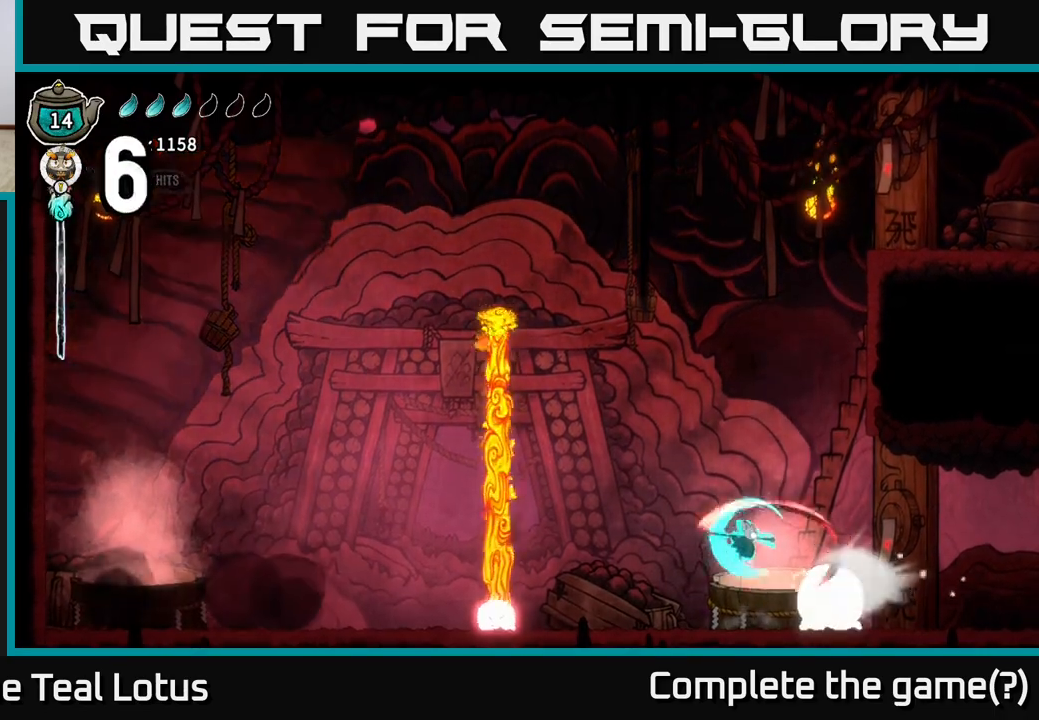
{"buttons": [], "left_stick": "center", "right_stick": "center", "events": [[33, "X", "up"], [283, "X", "down"], [433, "X", "up"]]}
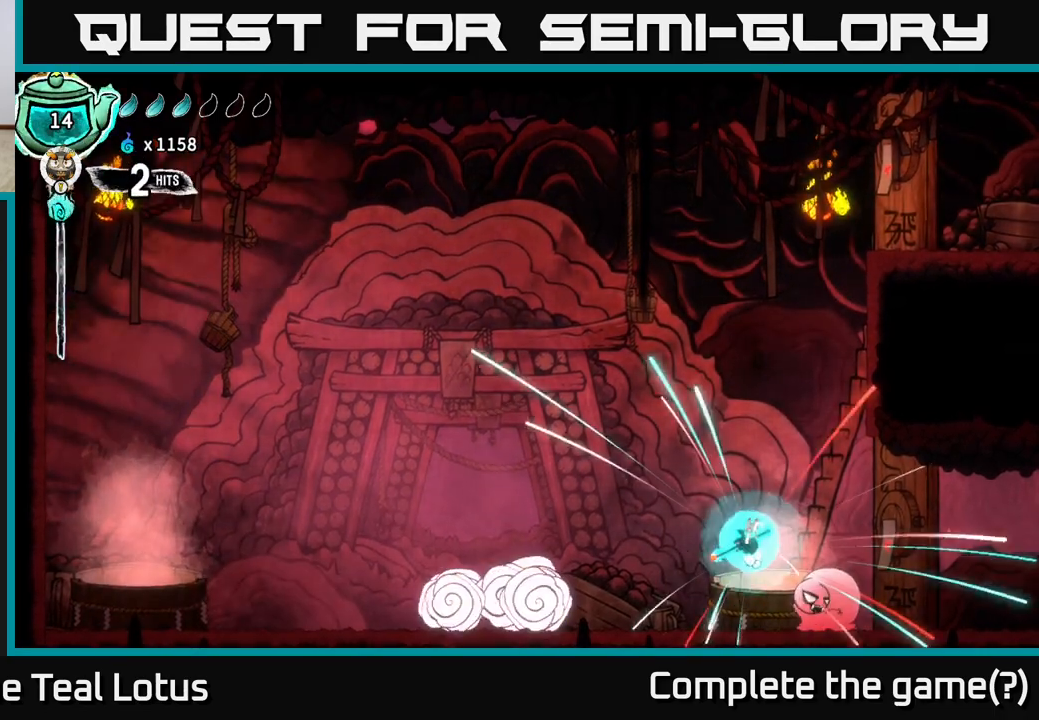
{"buttons": [], "left_stick": "left", "right_stick": "center", "events": [[83, "left_stick", "left"], [200, "X", "down"], [350, "X", "up"]]}
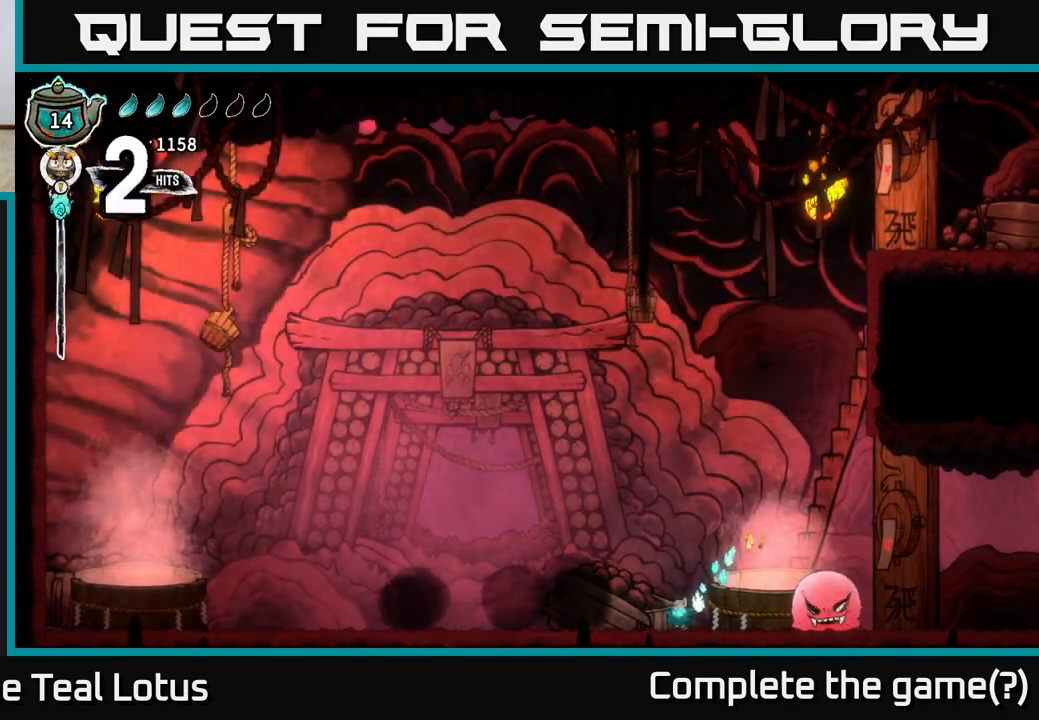
{"buttons": [], "left_stick": "center", "right_stick": "center", "events": [[33, "left_stick", "right"], [83, "A", "down"], [167, "X", "down"], [283, "X", "up"], [300, "left_stick", "center"], [417, "A", "up"]]}
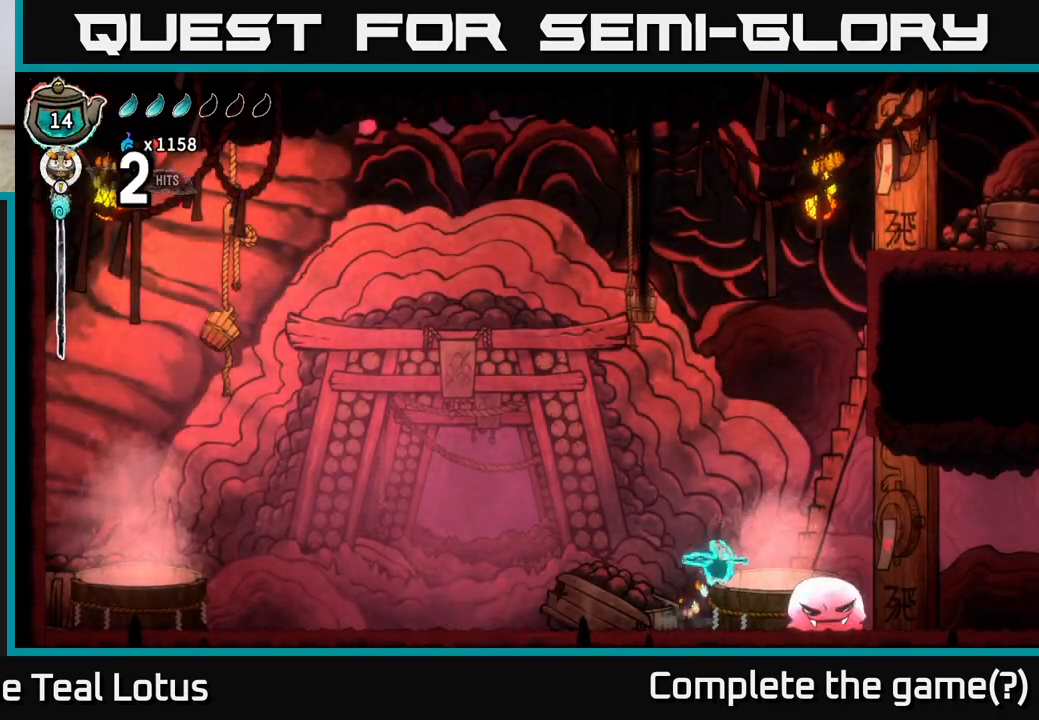
{"buttons": [], "left_stick": "left", "right_stick": "center", "events": [[67, "X", "down"], [217, "X", "up"], [217, "left_stick", "left"]]}
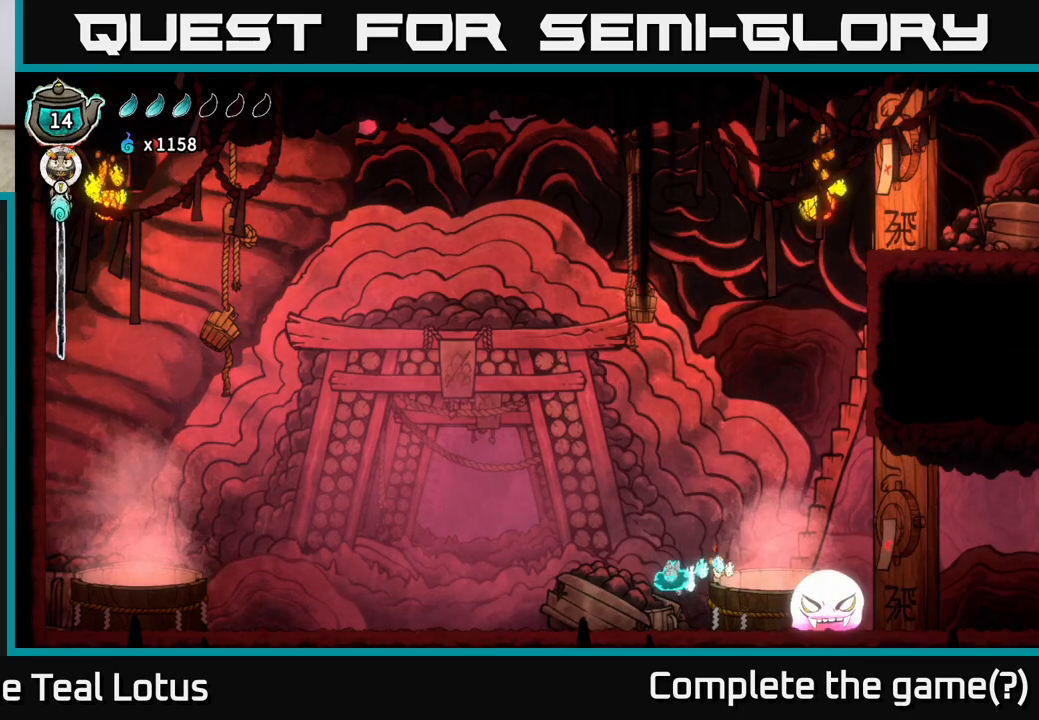
{"buttons": ["A", "R2"], "left_stick": "left", "right_stick": "center", "events": [[267, "R2", "down"], [417, "A", "down"]]}
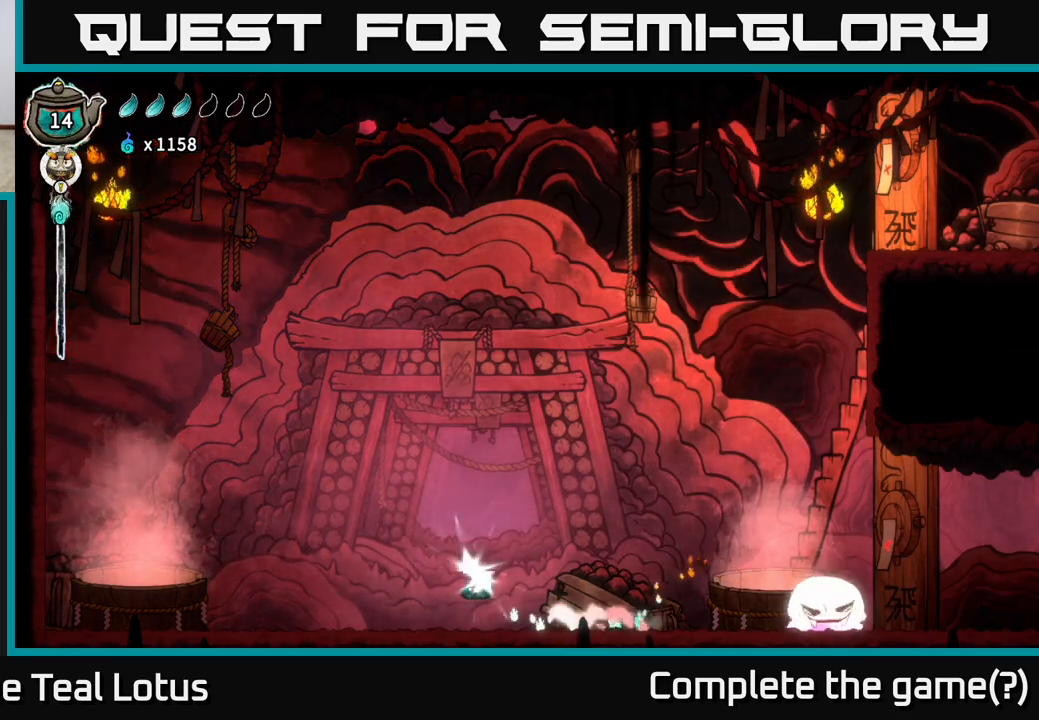
{"buttons": [], "left_stick": "left", "right_stick": "center", "events": [[283, "A", "up"], [300, "R2", "up"]]}